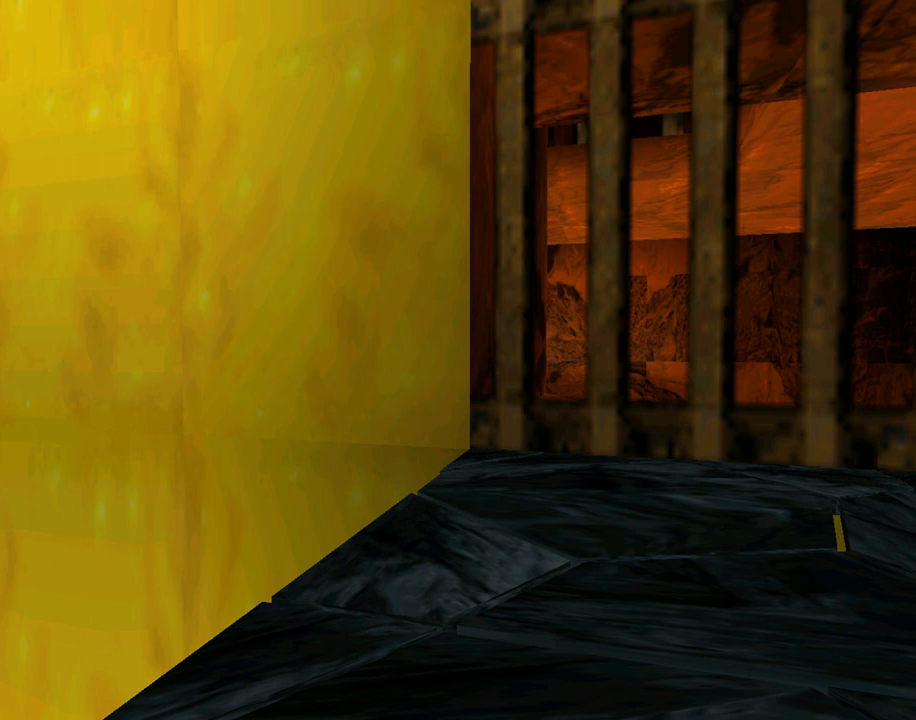
Gameplay with a controller (PlayStation layout); each line is a JSON object with the inputs held at the frame after it. "events" lists button and stick changes between this image and that frame as [ms after this image, input, new state], when the widget could be followed in between. Not read: L2 R2 right_stick.
{"buttons": ["DPAD_UP"], "left_stick": "center", "events": [[367, "DPAD_UP", "down"]]}
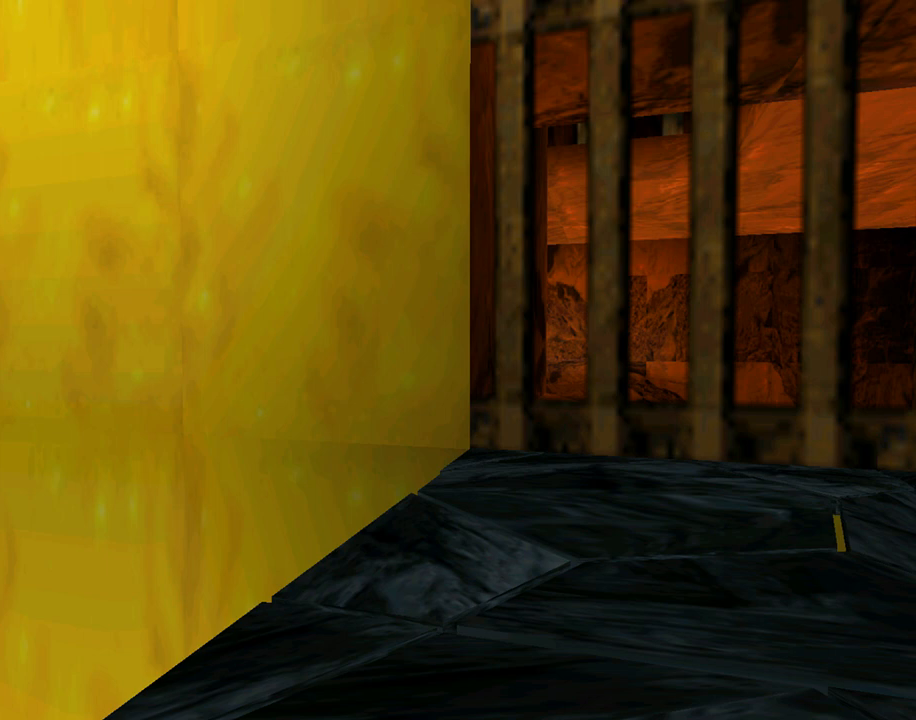
{"buttons": ["DPAD_UP"], "left_stick": "center", "events": []}
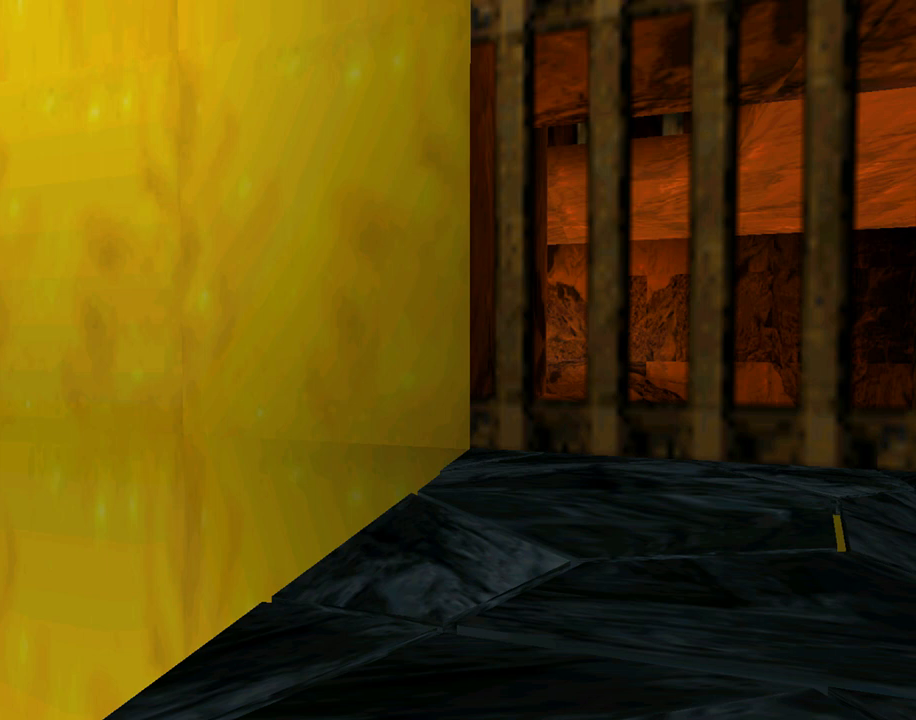
{"buttons": ["DPAD_UP"], "left_stick": "center", "events": []}
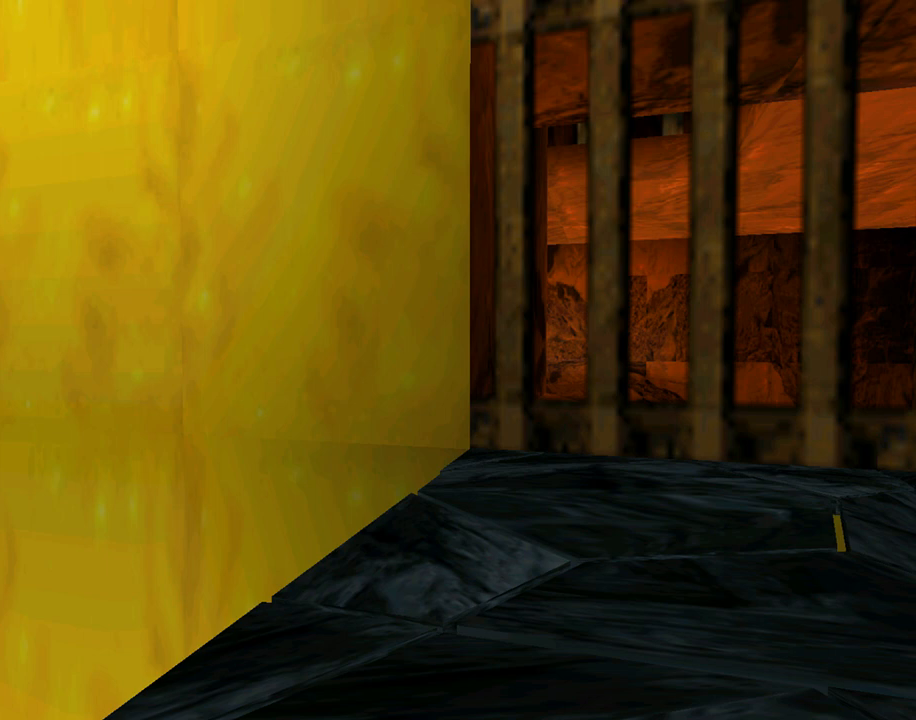
{"buttons": ["DPAD_UP"], "left_stick": "center", "events": []}
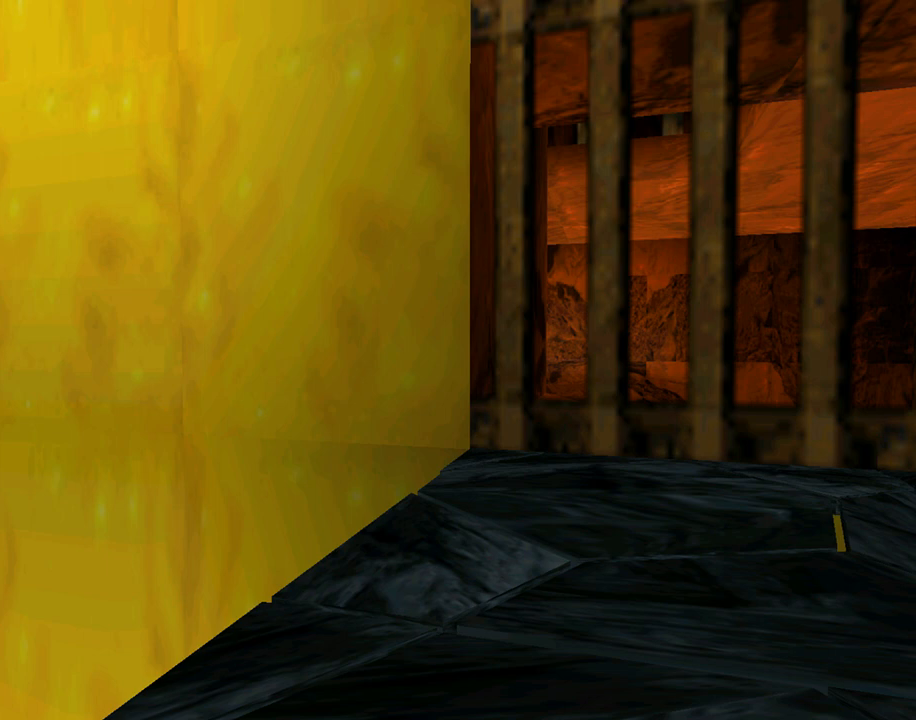
{"buttons": ["R1", "DPAD_UP"], "left_stick": "center", "events": [[467, "R1", "down"]]}
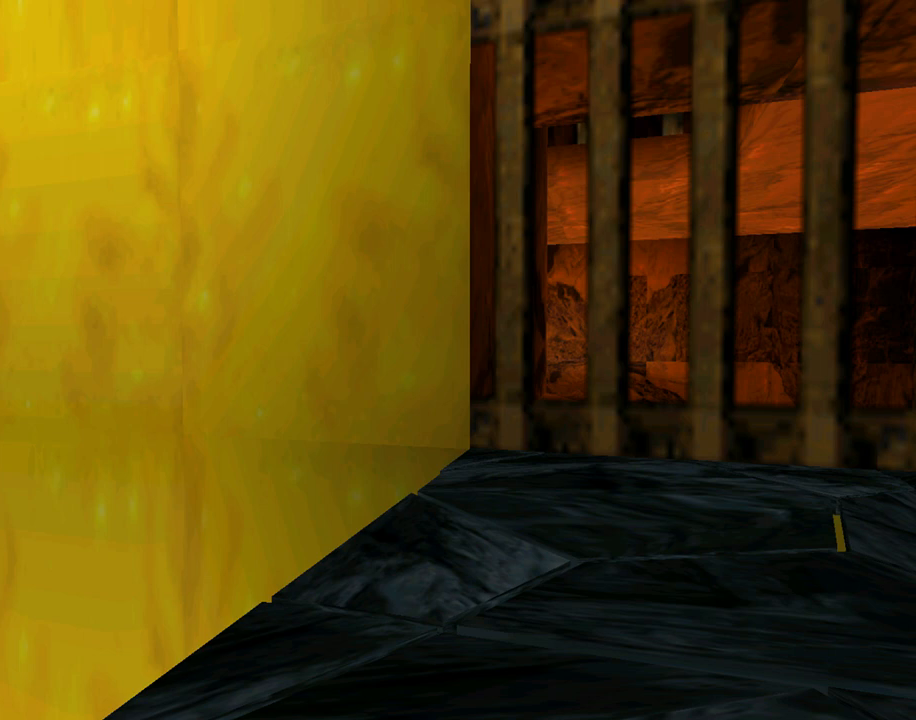
{"buttons": ["R1", "DPAD_UP"], "left_stick": "center", "events": []}
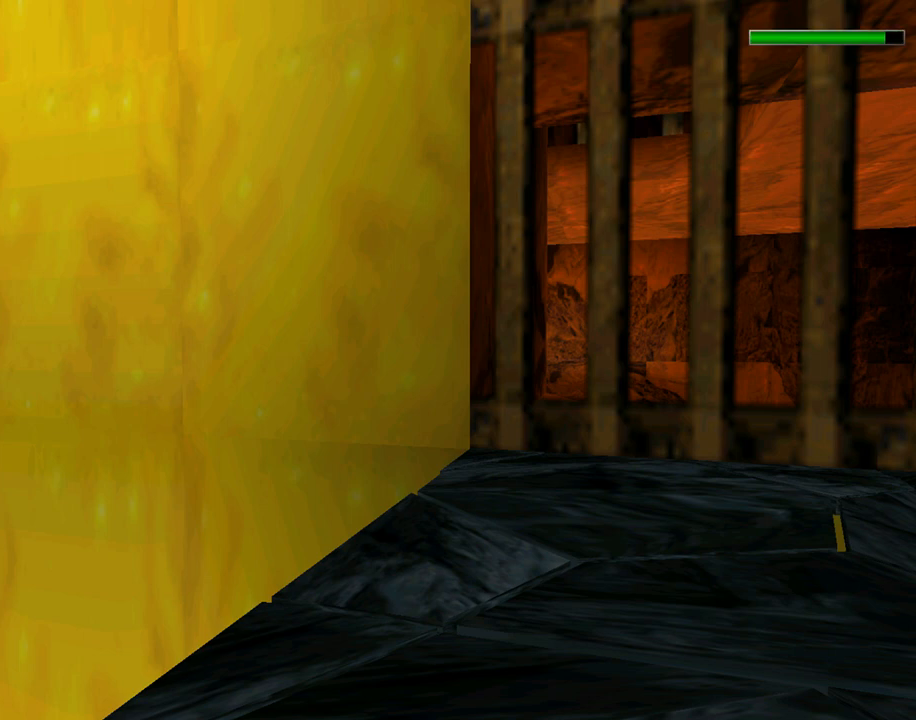
{"buttons": ["R1", "DPAD_UP"], "left_stick": "center", "events": []}
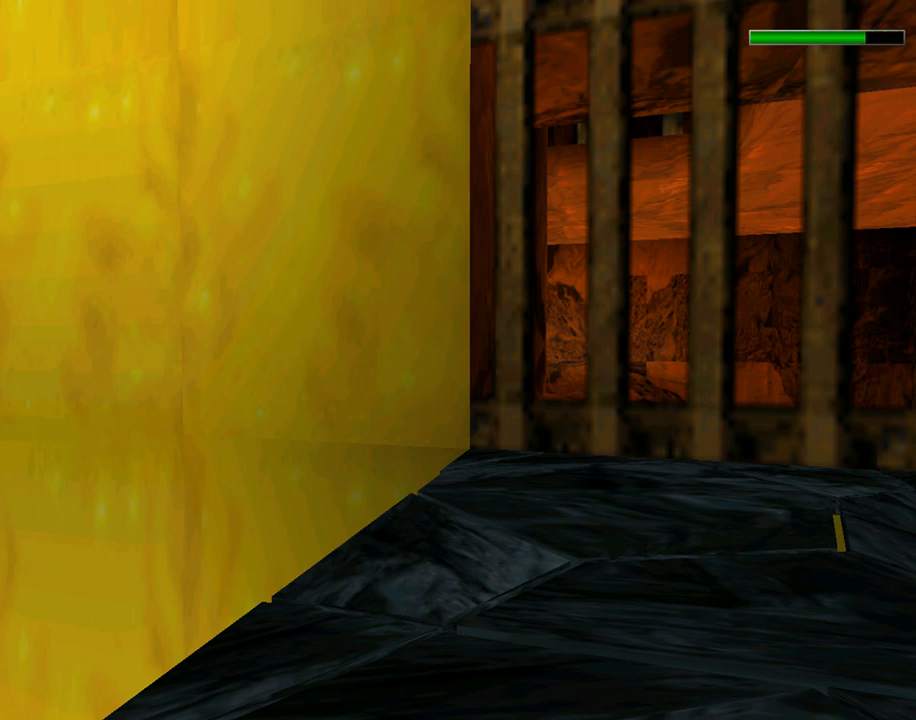
{"buttons": ["R1", "DPAD_UP"], "left_stick": "center", "events": []}
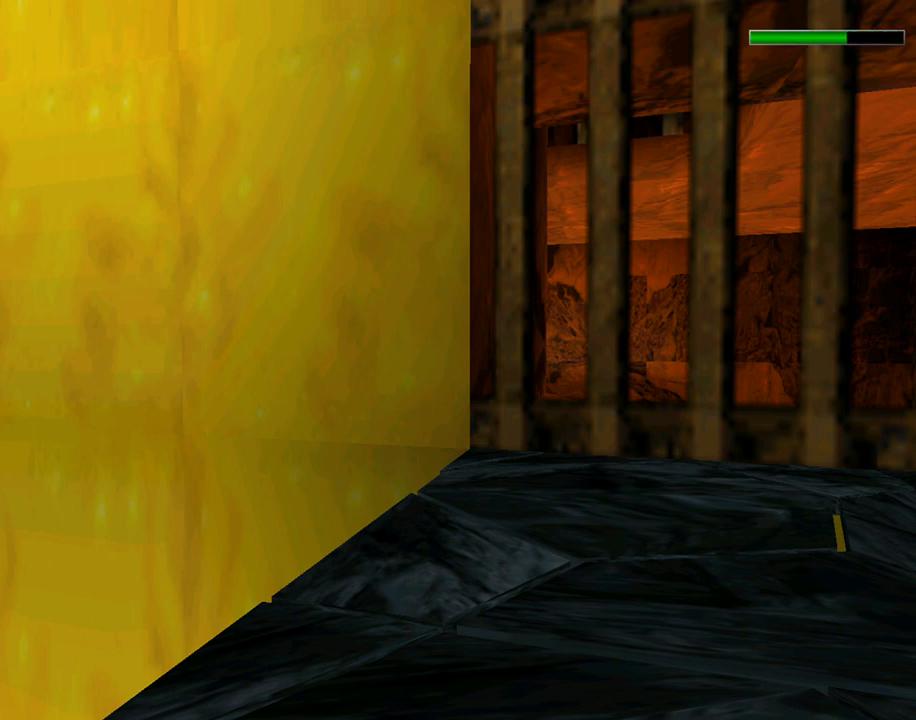
{"buttons": ["R1", "DPAD_UP"], "left_stick": "center", "events": []}
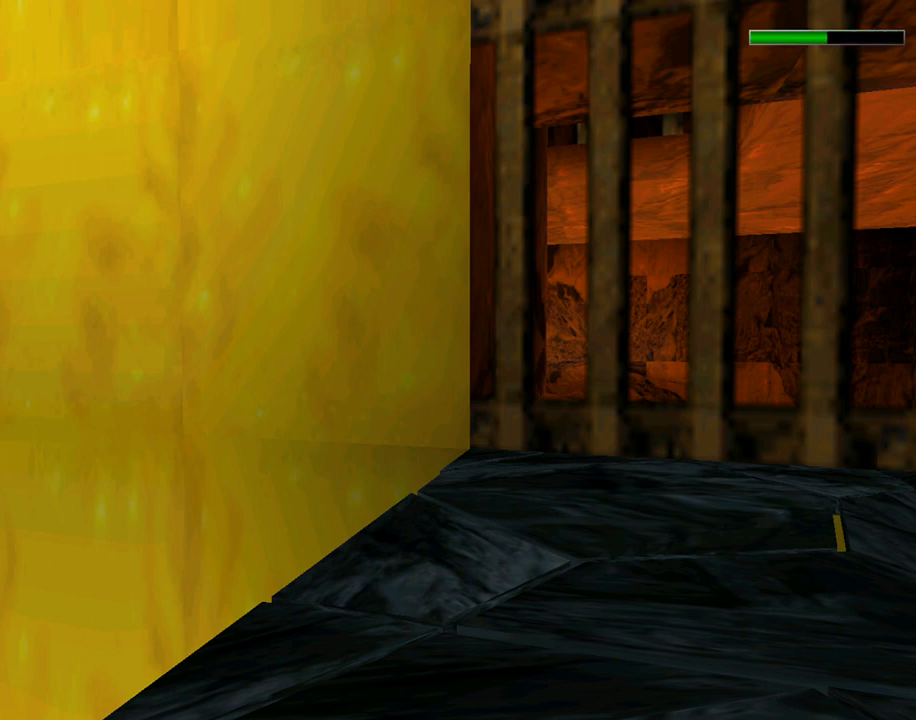
{"buttons": ["R1", "DPAD_UP"], "left_stick": "center", "events": []}
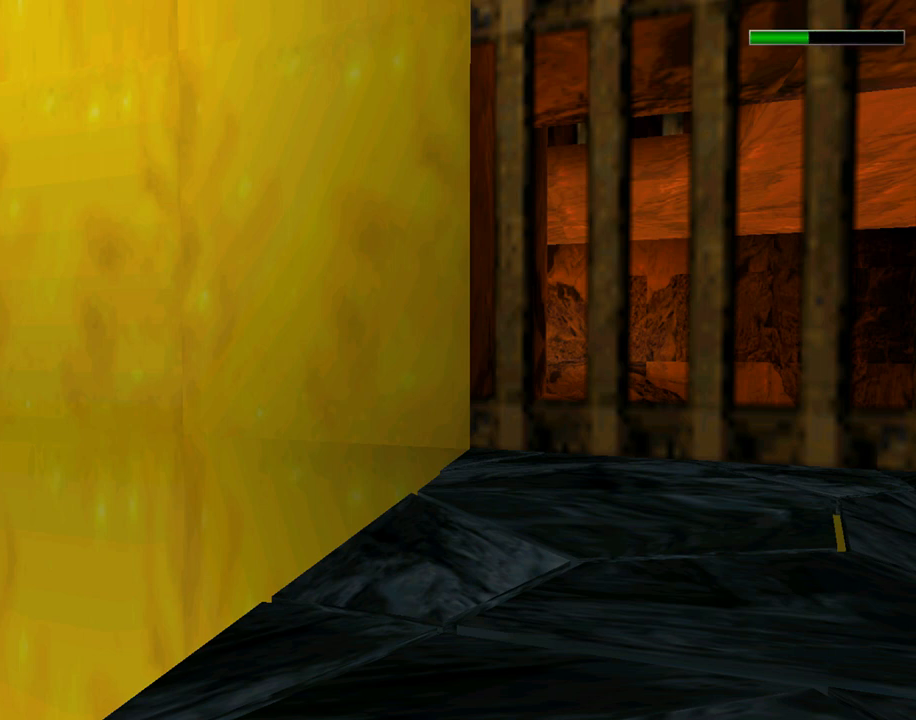
{"buttons": ["R1", "DPAD_UP"], "left_stick": "center", "events": []}
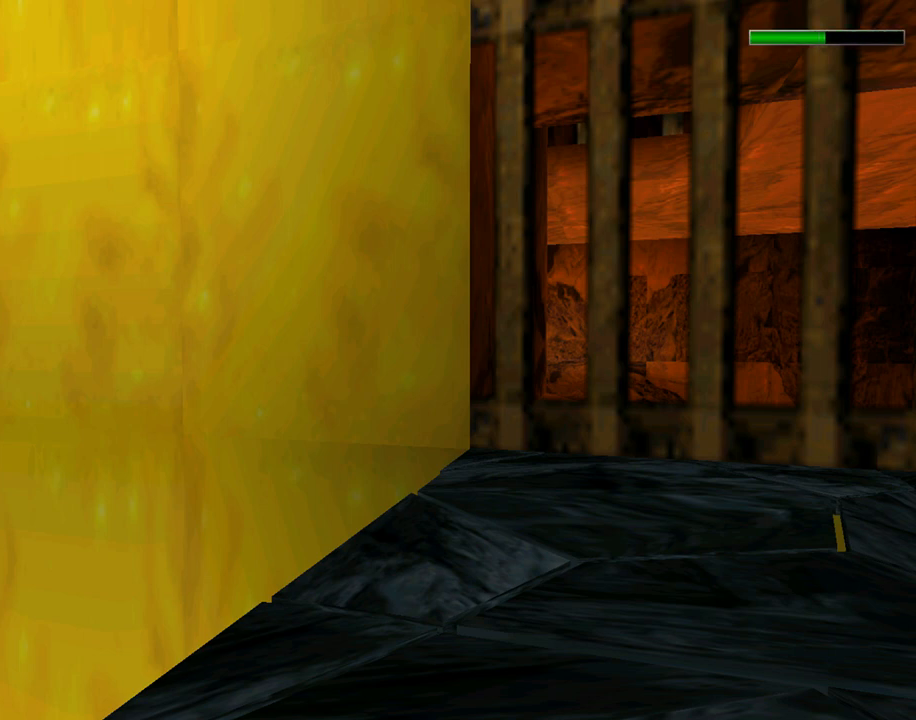
{"buttons": ["DPAD_UP"], "left_stick": "center", "events": [[300, "R1", "up"]]}
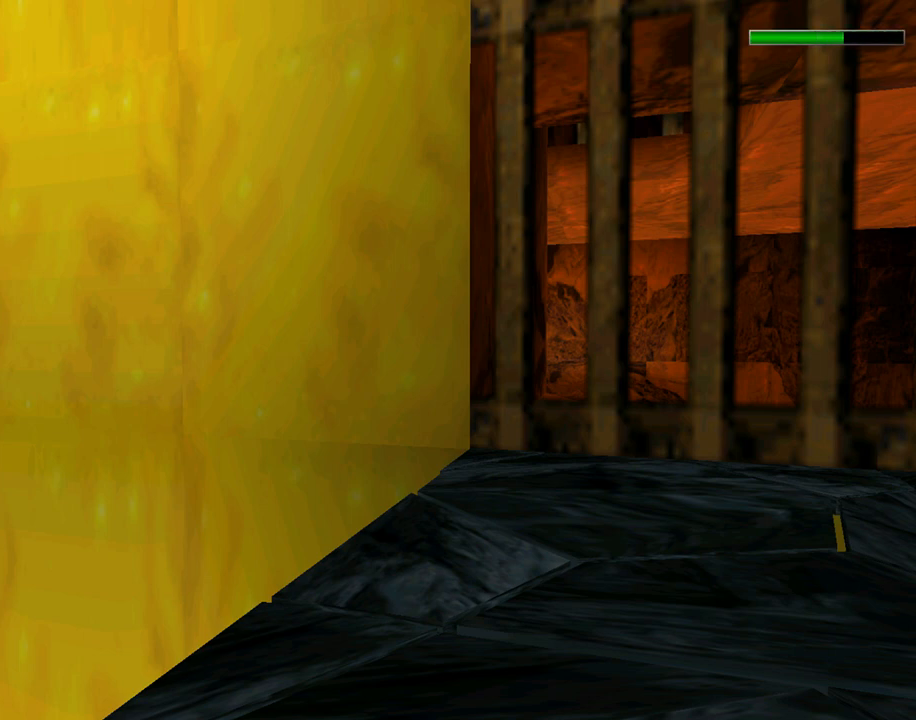
{"buttons": ["R1", "DPAD_UP"], "left_stick": "center", "events": [[300, "R1", "down"]]}
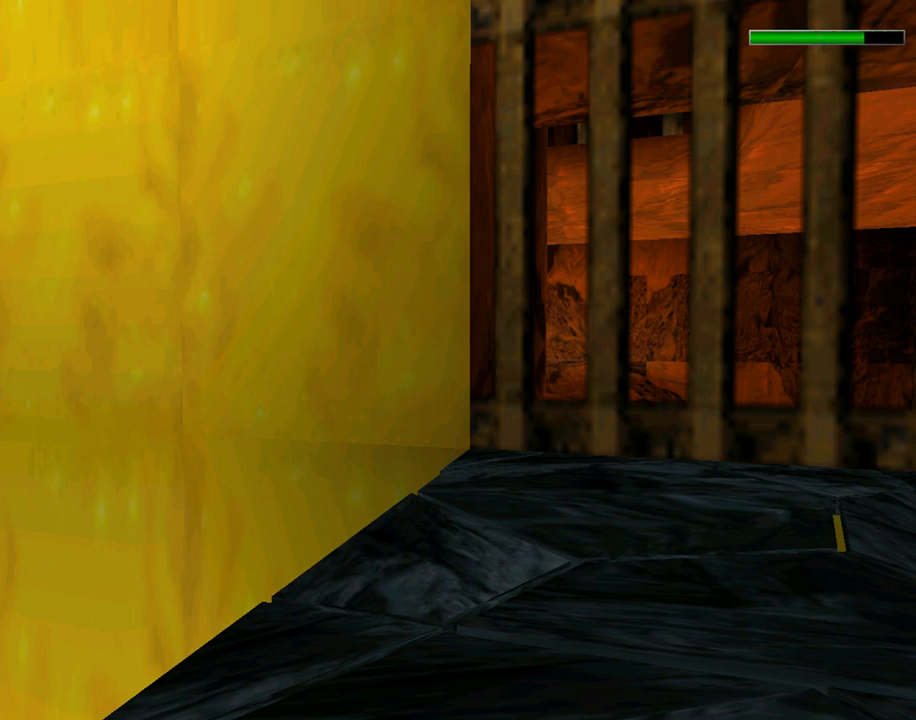
{"buttons": ["DPAD_UP"], "left_stick": "center", "events": [[500, "R1", "up"]]}
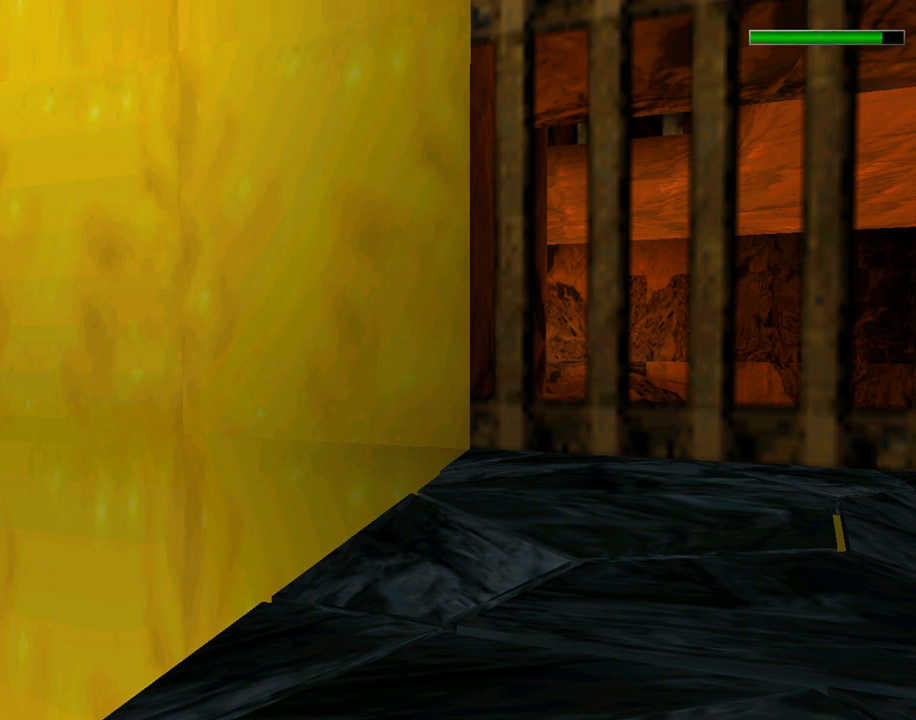
{"buttons": ["DPAD_UP"], "left_stick": "center", "events": []}
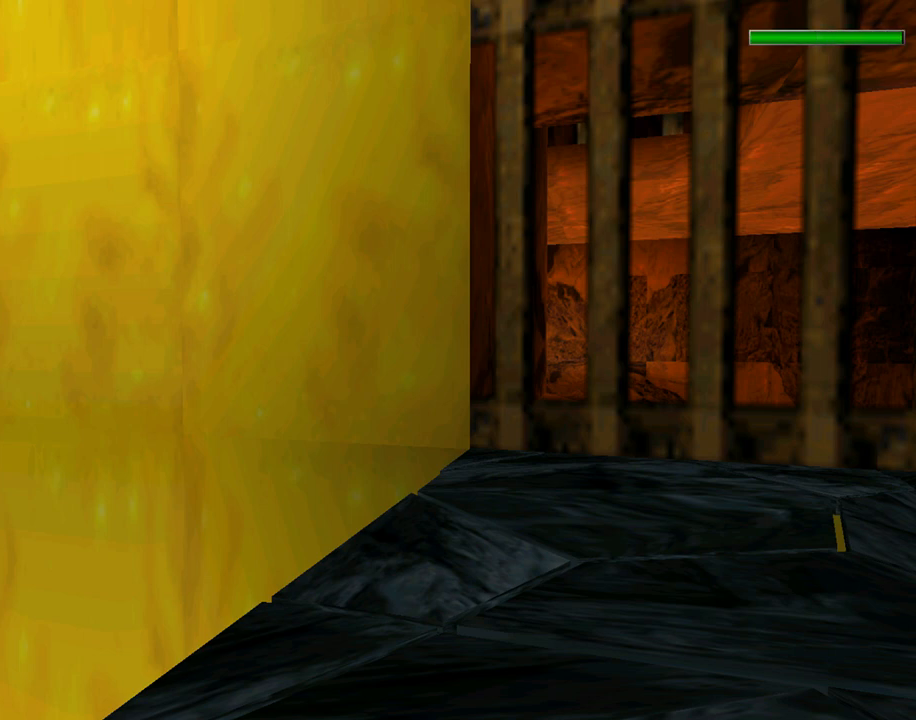
{"buttons": ["DPAD_UP"], "left_stick": "center", "events": []}
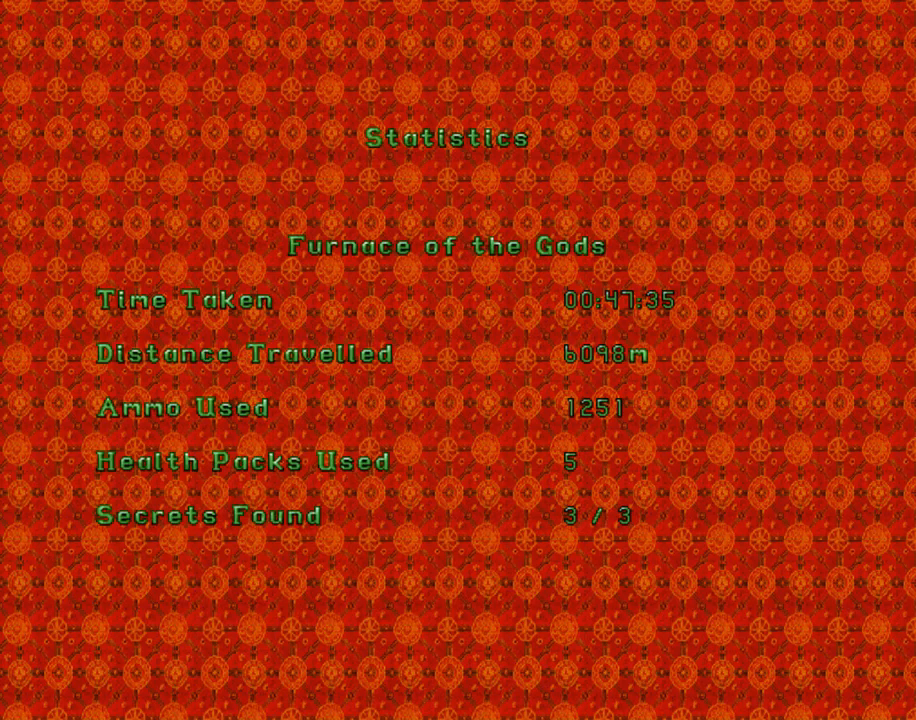
{"buttons": [], "left_stick": "center", "events": [[167, "DPAD_UP", "up"]]}
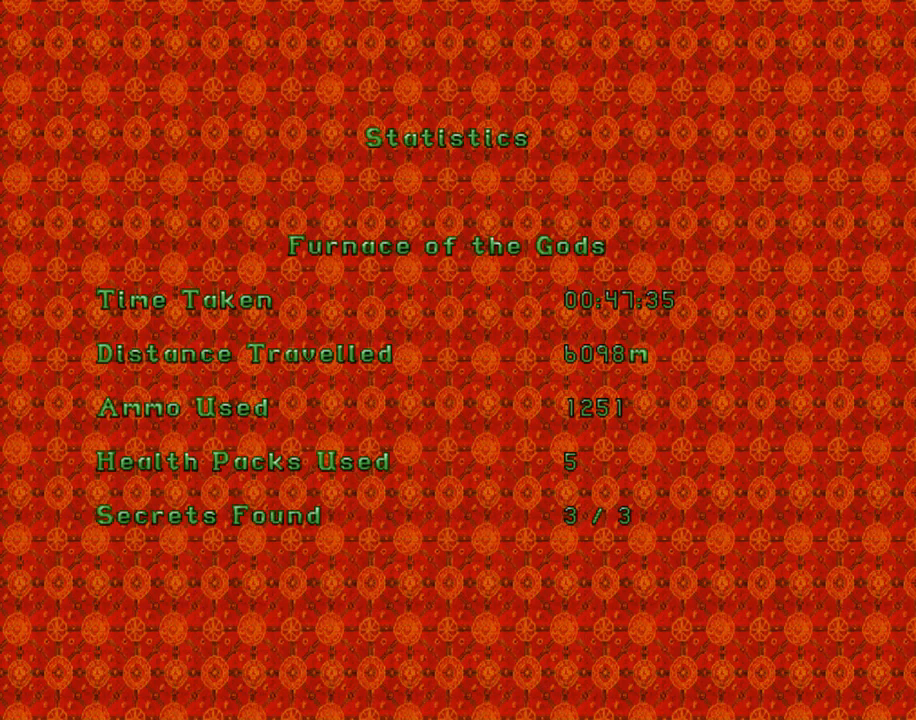
{"buttons": [], "left_stick": "center", "events": []}
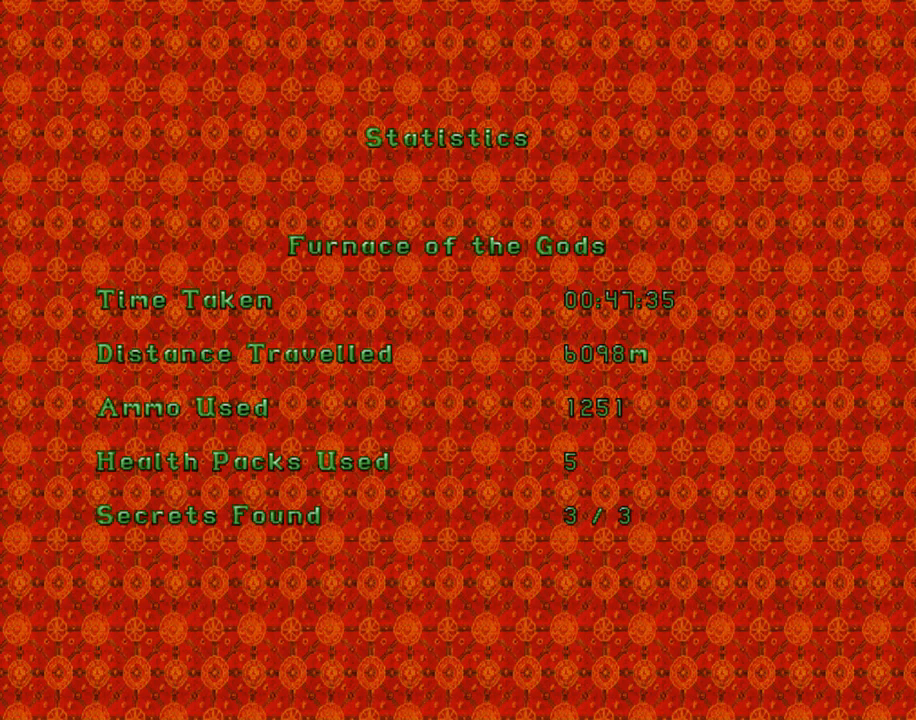
{"buttons": [], "left_stick": "center", "events": []}
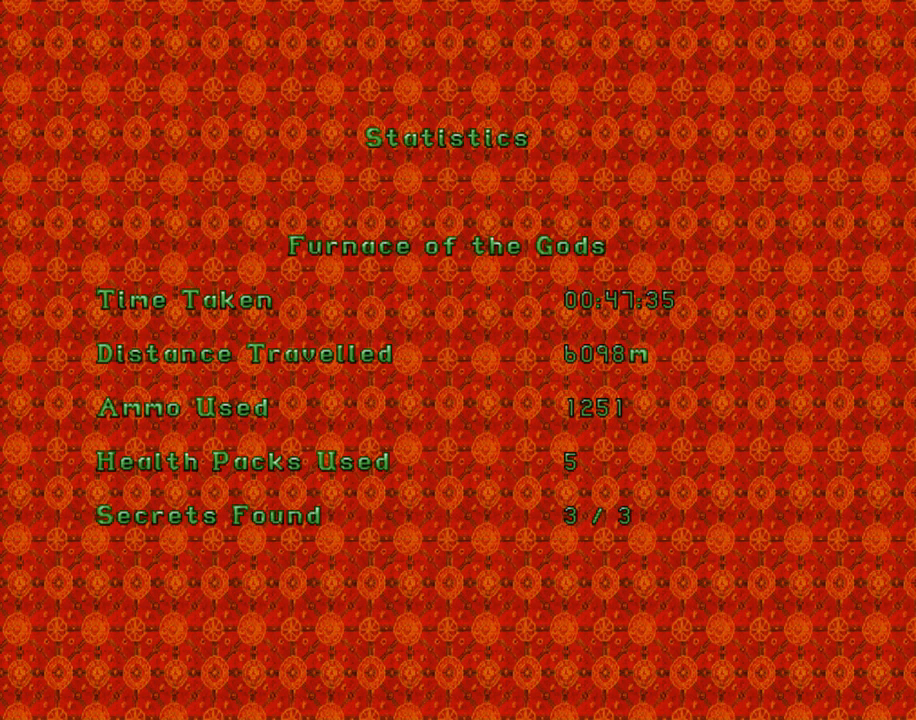
{"buttons": [], "left_stick": "center", "events": []}
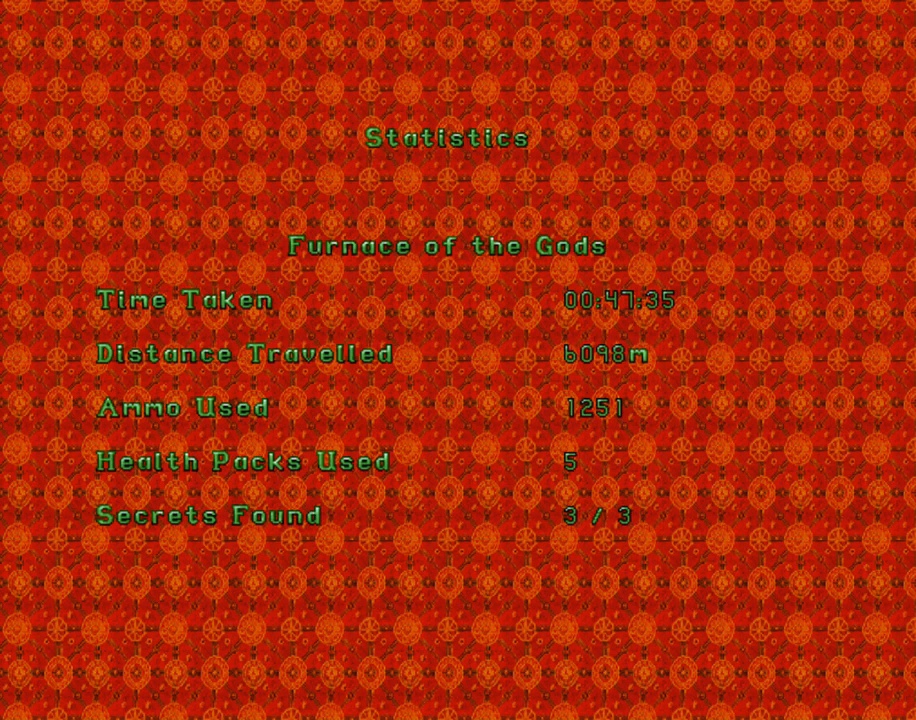
{"buttons": [], "left_stick": "center", "events": []}
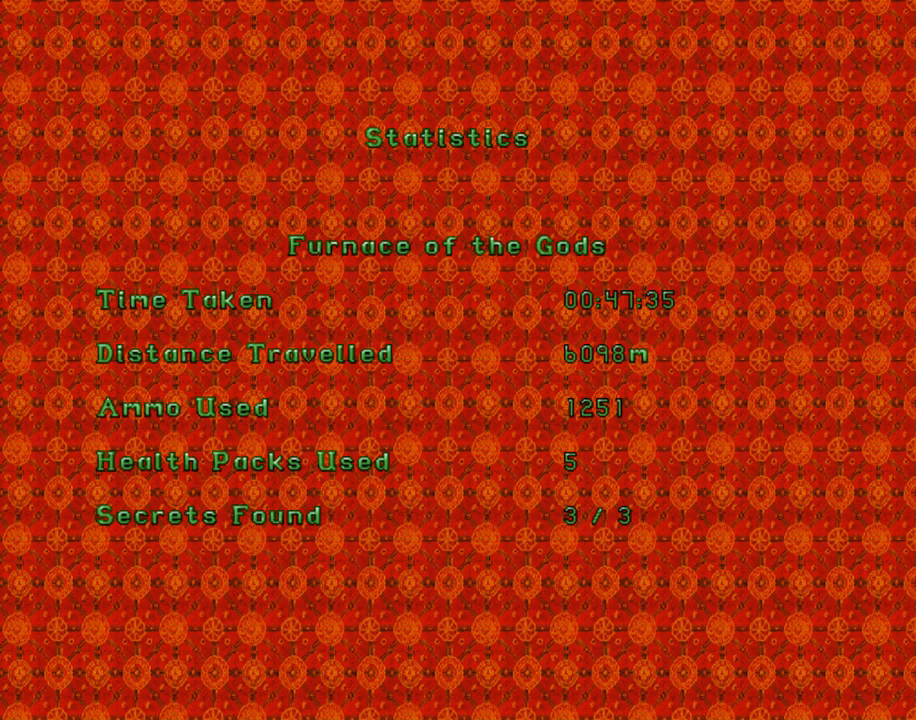
{"buttons": [], "left_stick": "center", "events": []}
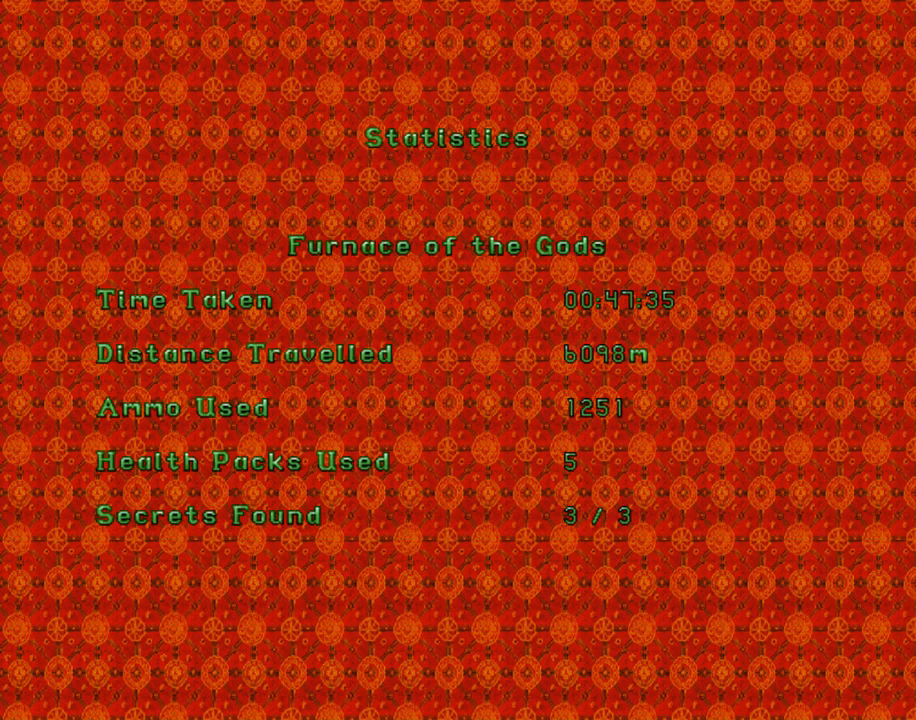
{"buttons": [], "left_stick": "center", "events": []}
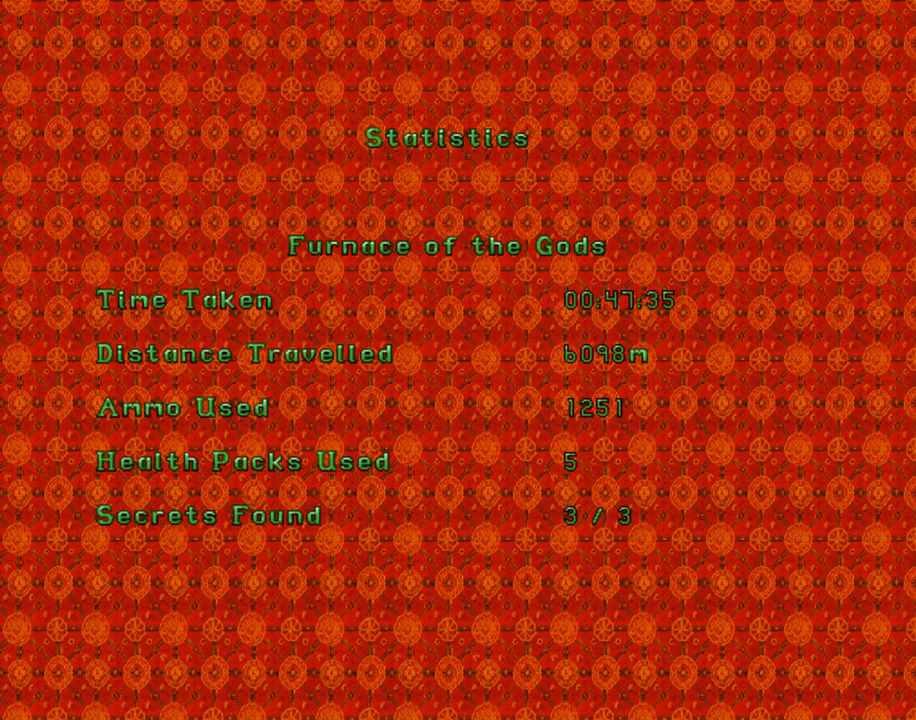
{"buttons": [], "left_stick": "center", "events": []}
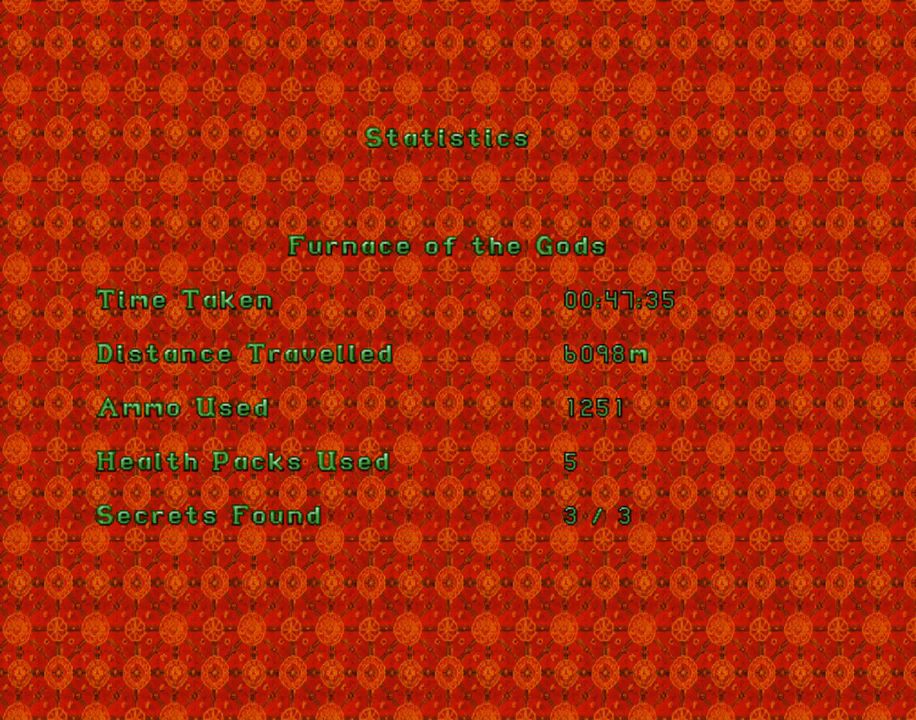
{"buttons": [], "left_stick": "center", "events": []}
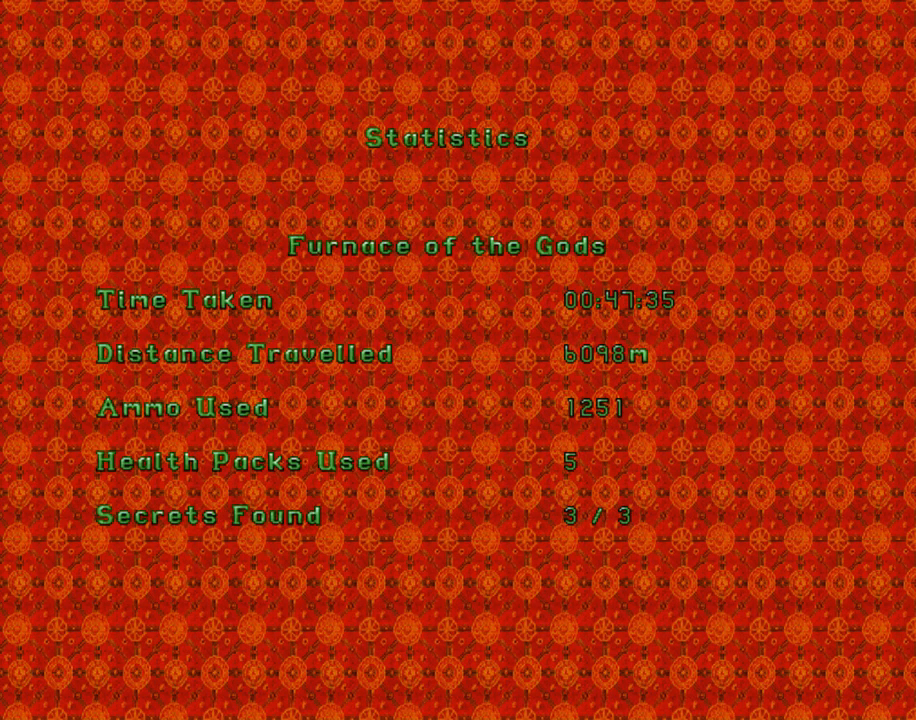
{"buttons": [], "left_stick": "center", "events": []}
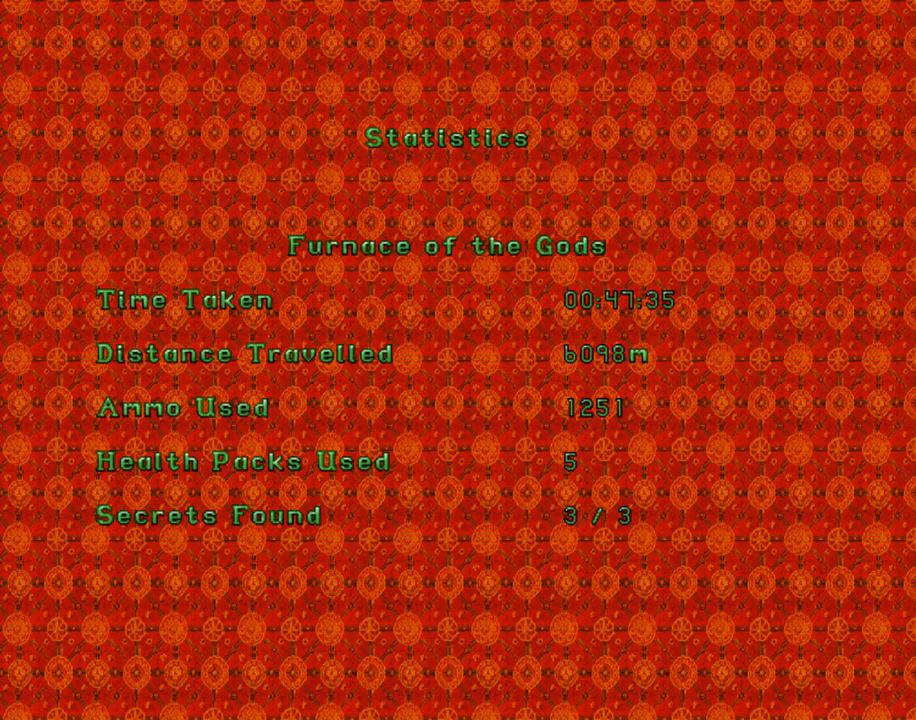
{"buttons": ["CROSS"], "left_stick": "center", "events": [[433, "CROSS", "down"]]}
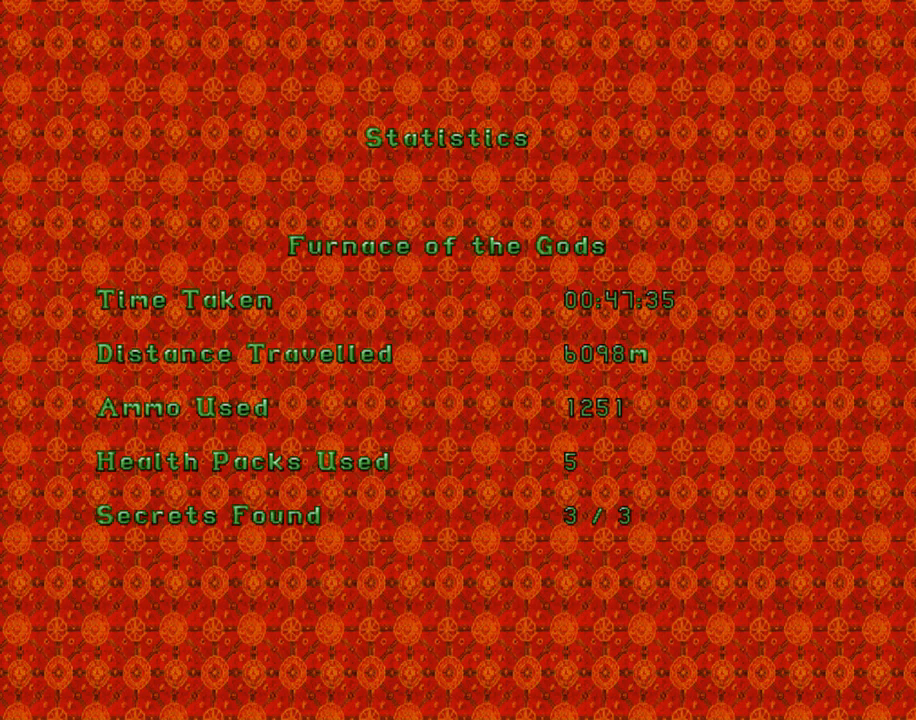
{"buttons": [], "left_stick": "center", "events": [[33, "CROSS", "up"]]}
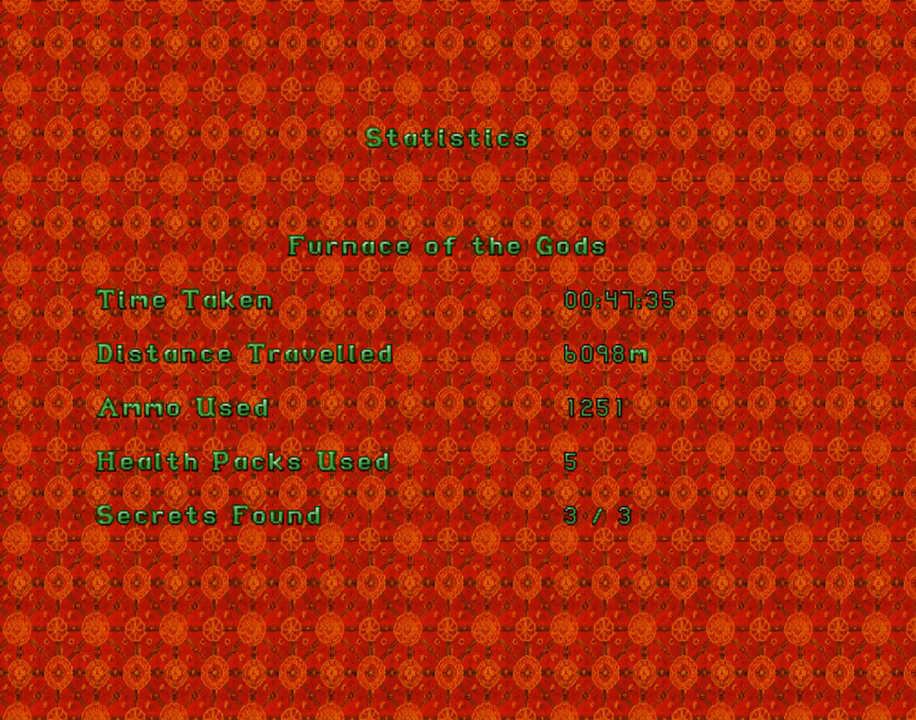
{"buttons": [], "left_stick": "center", "events": []}